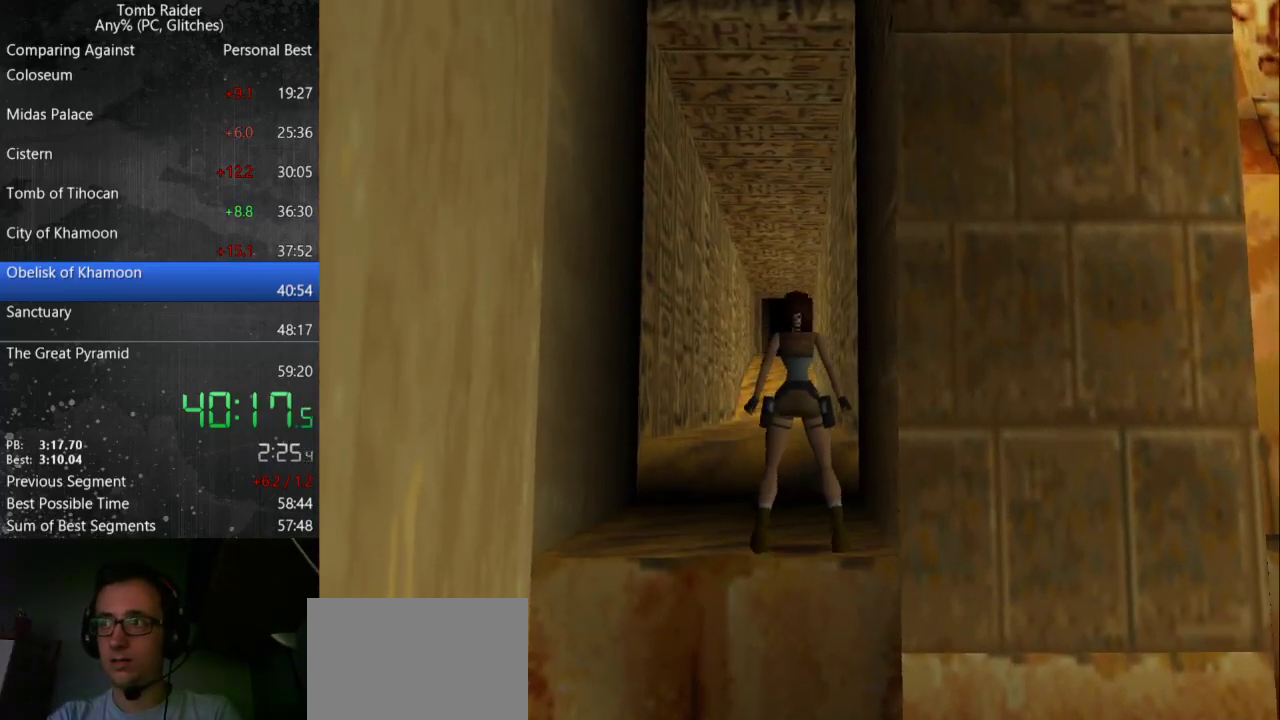
Gameplay with keyboard; each line is a JSON object with the keys held at the frame after it. "events" lists presses ("down") and releases ("up") of "action", "down", "guns", "inv", "jump", "left", "look", "right", "roll", "step_l", "step_r", "up" and "walk" between this image and that frame as [ms after this image, input, new state], when the widget could be followed in between. No other keys are recorded. Mouse input is not recorded. Key names are as the overlay labels them; some are game actions (e.g. jump) rather than physical keys.
{"keys": ["jump", "up"], "events": [[267, "jump", "down"]]}
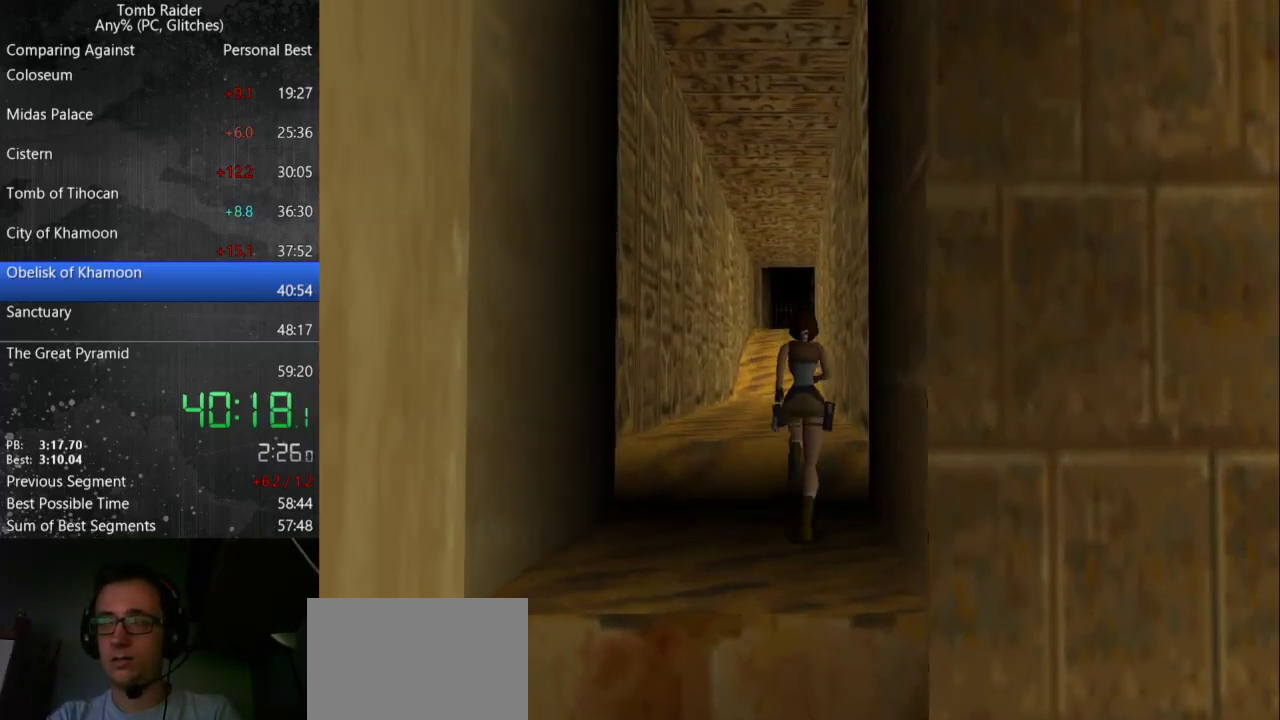
{"keys": ["jump", "up"], "events": []}
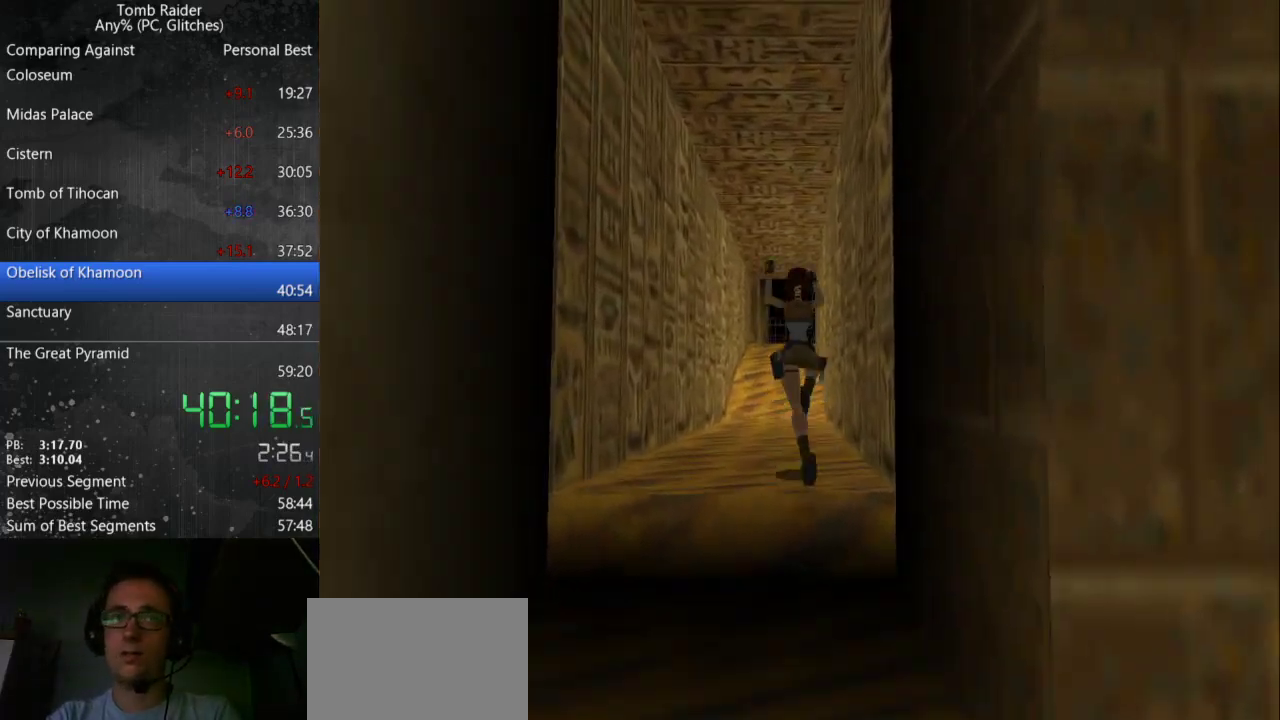
{"keys": ["up"], "events": [[67, "jump", "up"]]}
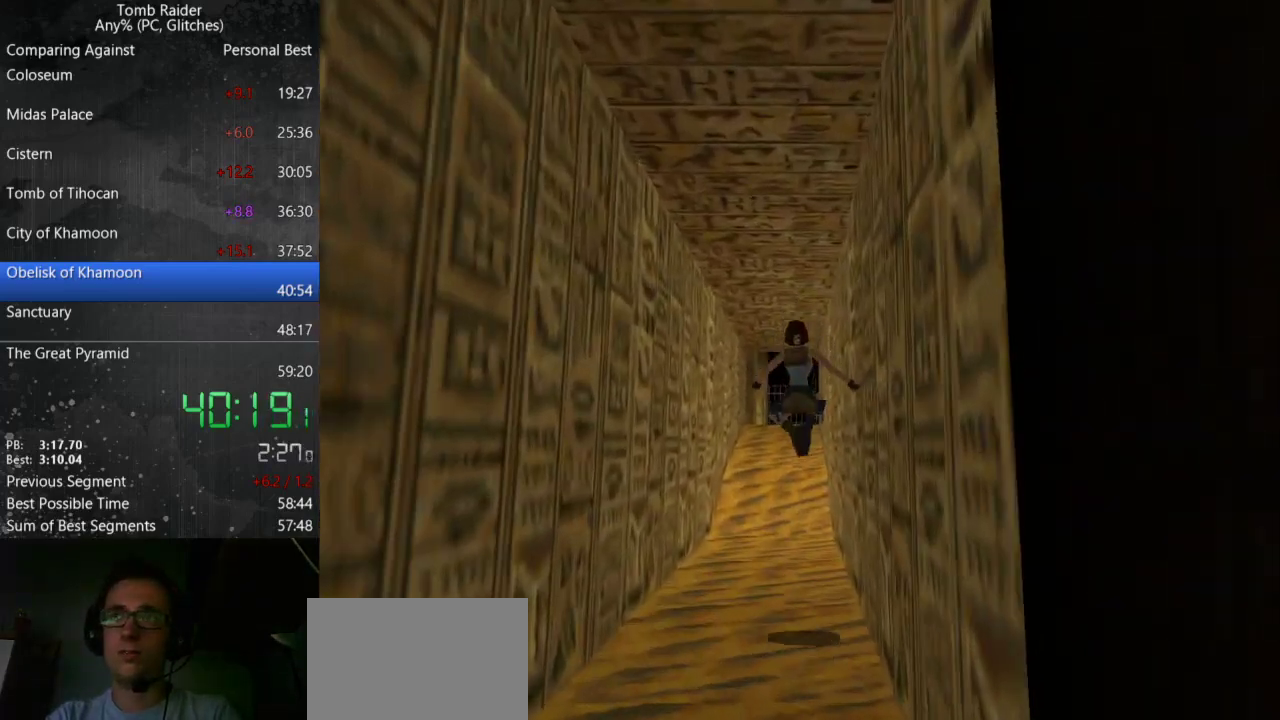
{"keys": ["jump", "up"], "events": [[400, "jump", "down"]]}
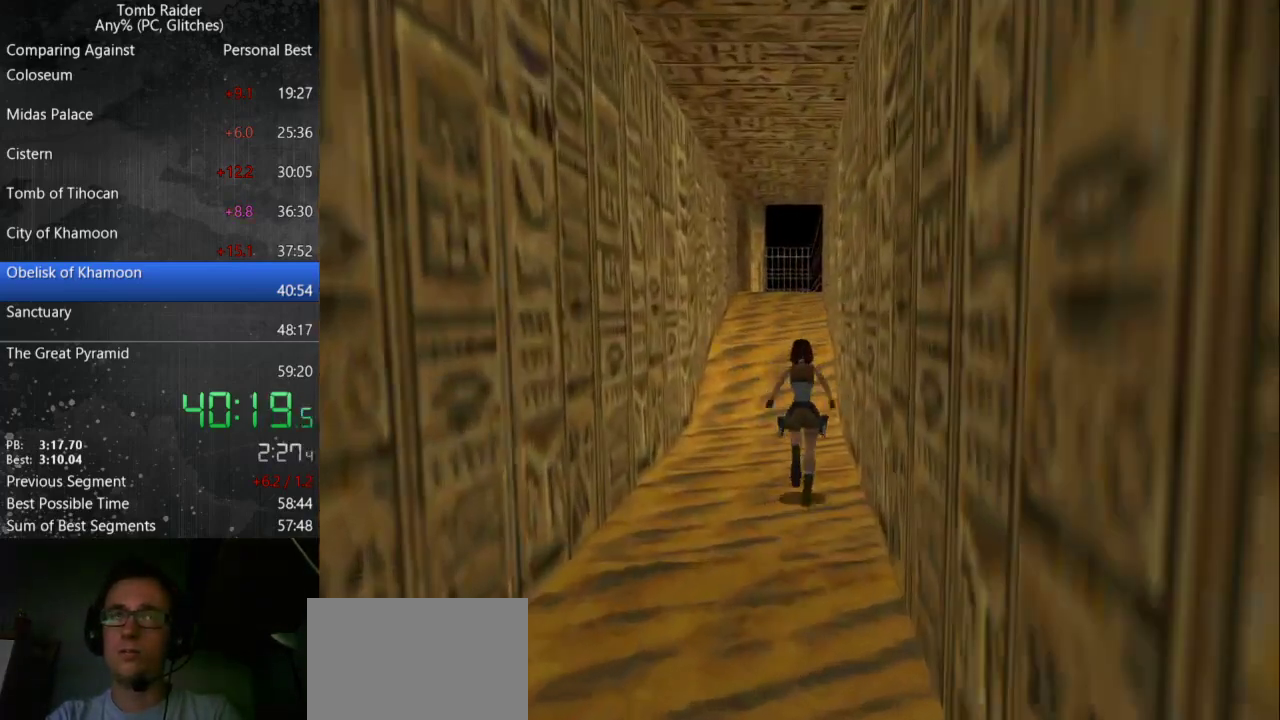
{"keys": ["jump", "up"], "events": []}
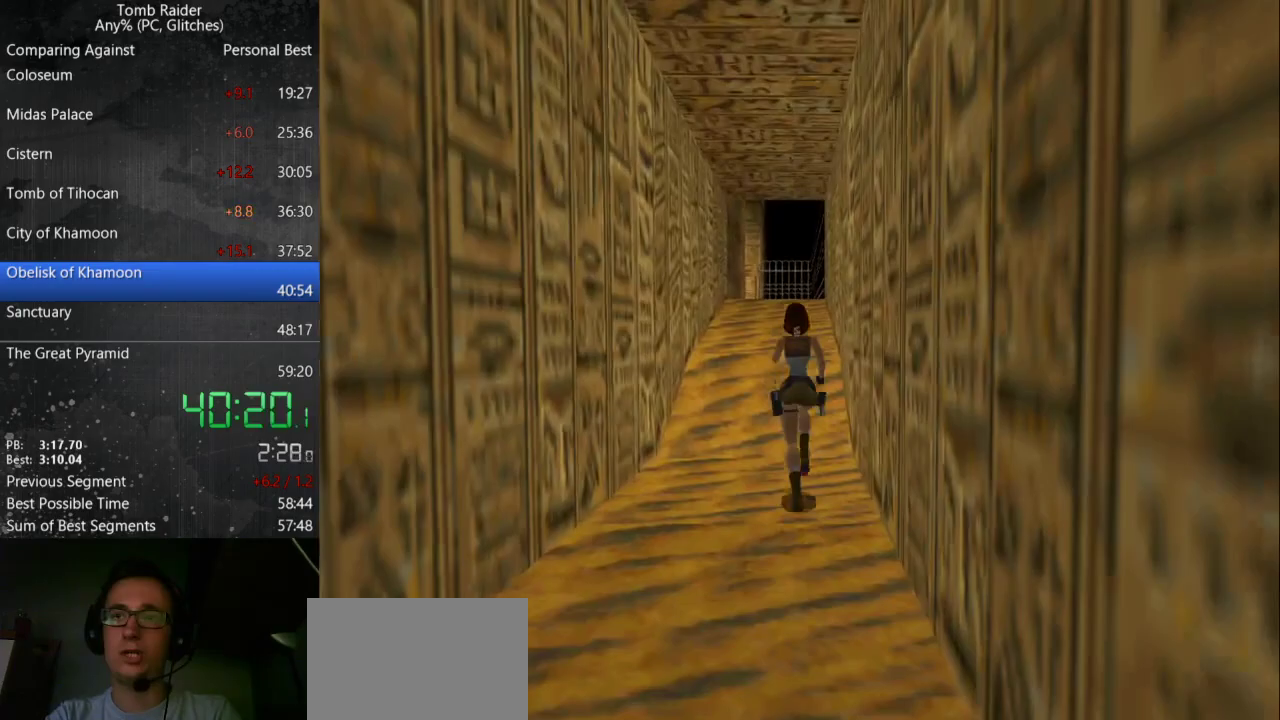
{"keys": ["up"], "events": [[267, "jump", "up"]]}
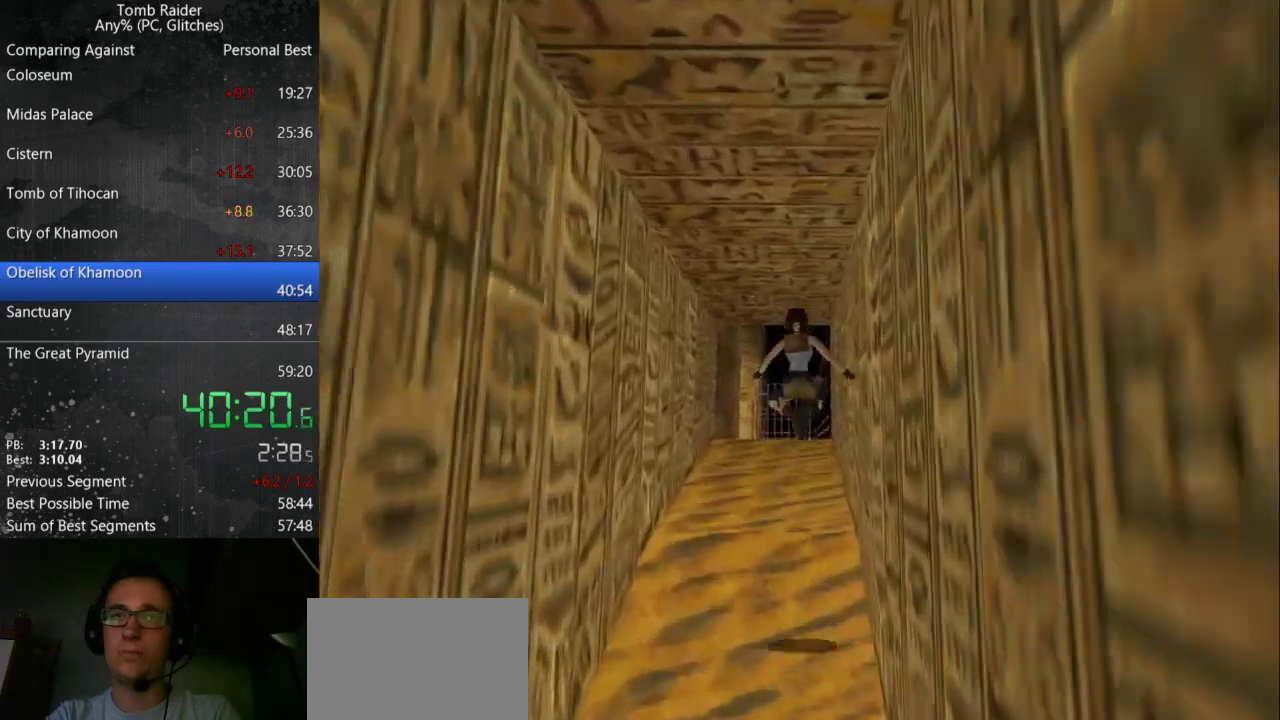
{"keys": ["jump", "up"], "events": [[400, "jump", "down"]]}
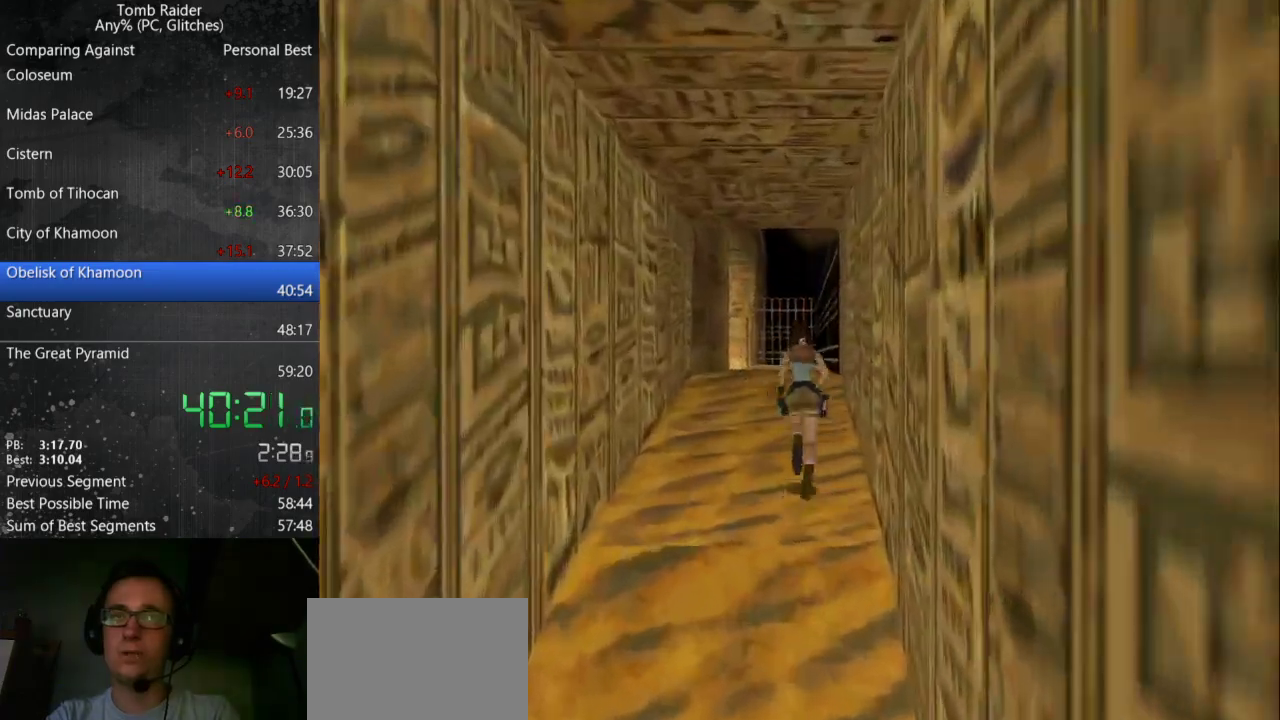
{"keys": ["jump", "up"], "events": []}
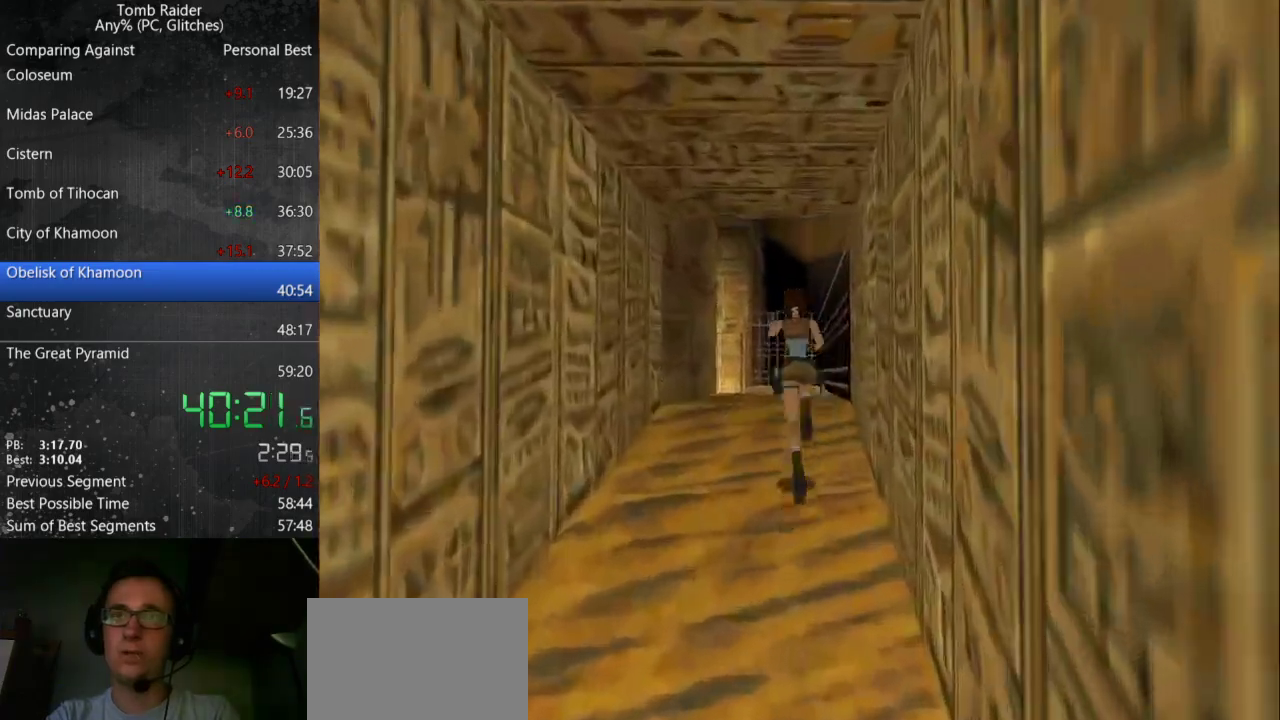
{"keys": ["up"], "events": [[67, "jump", "up"]]}
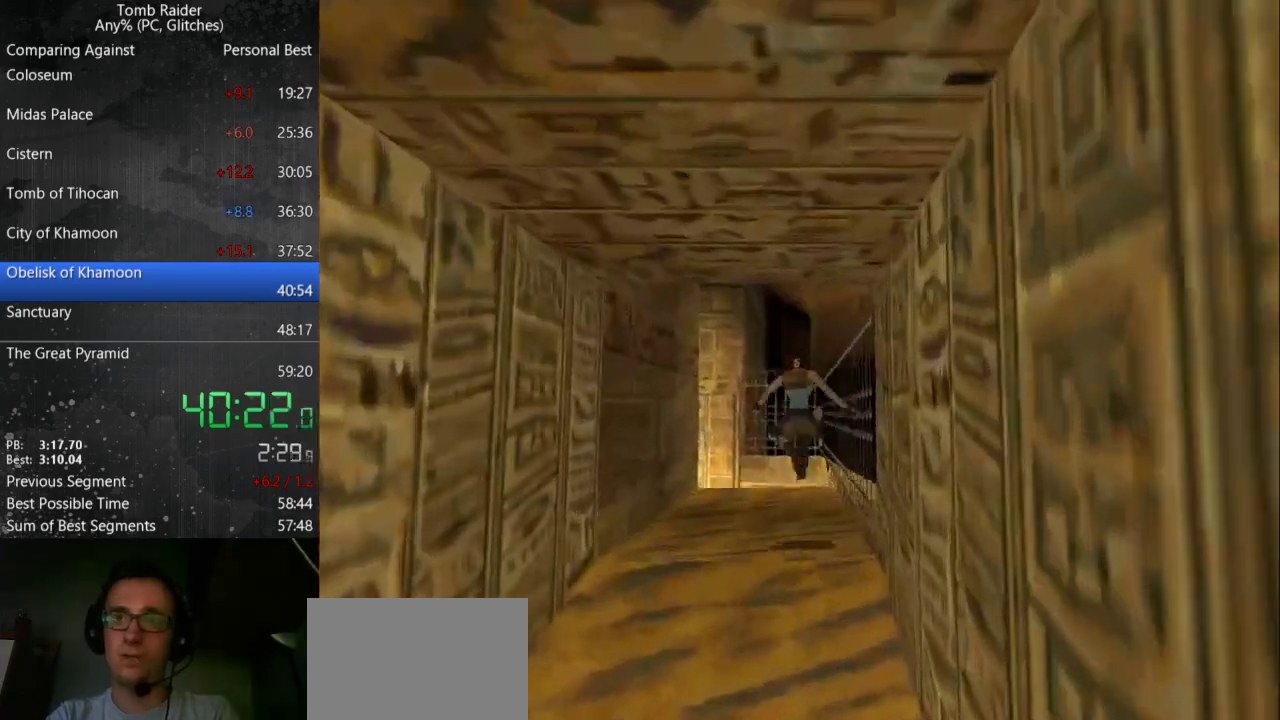
{"keys": ["jump", "up"], "events": [[200, "jump", "down"]]}
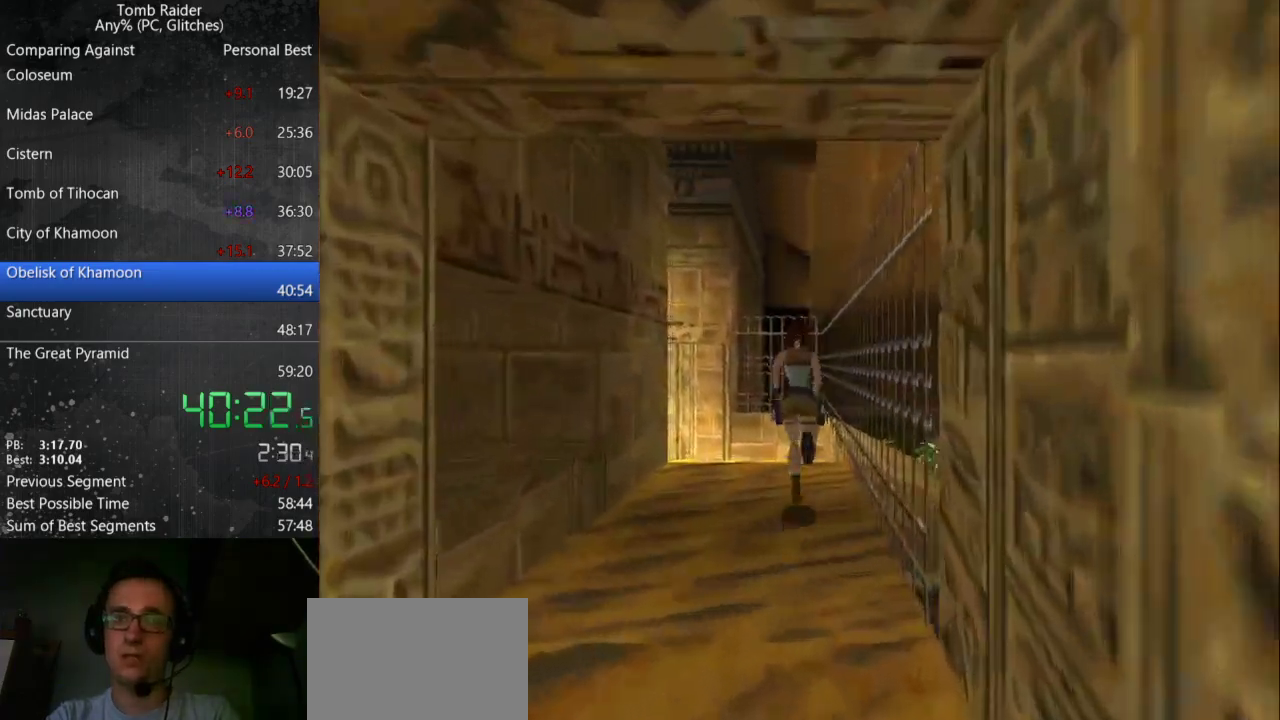
{"keys": ["jump", "up"], "events": []}
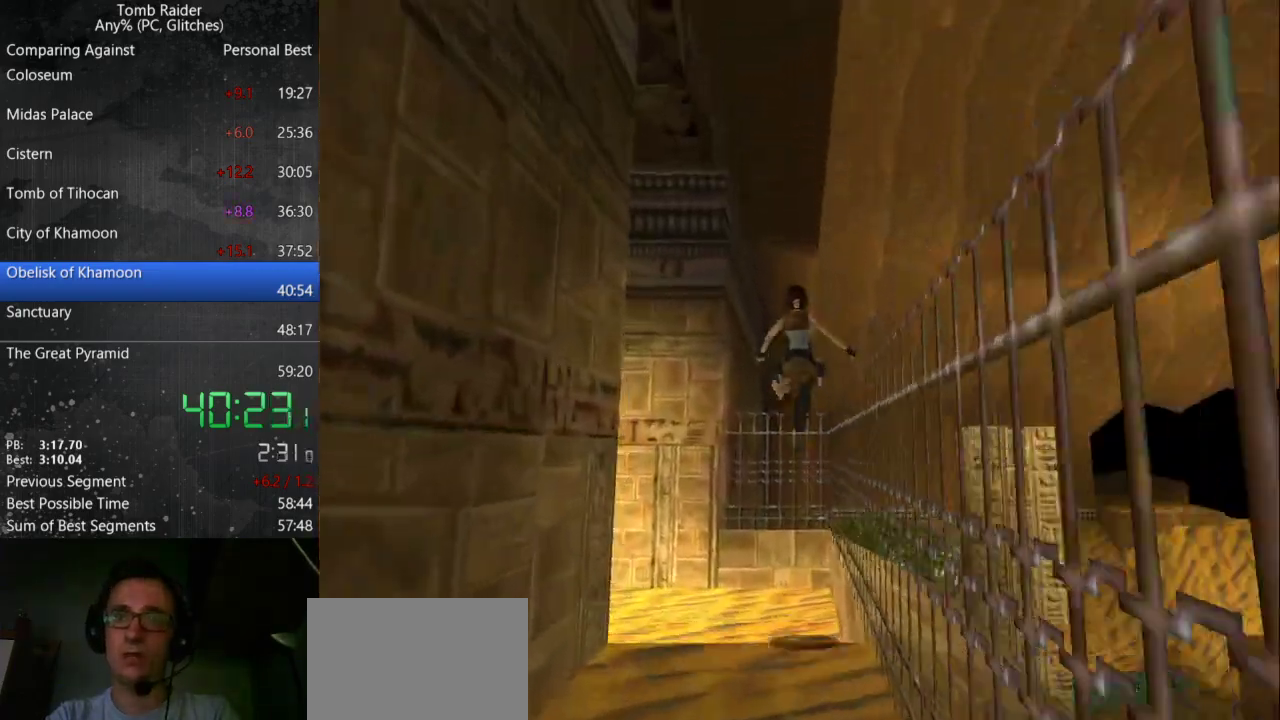
{"keys": ["up"], "events": [[33, "jump", "up"]]}
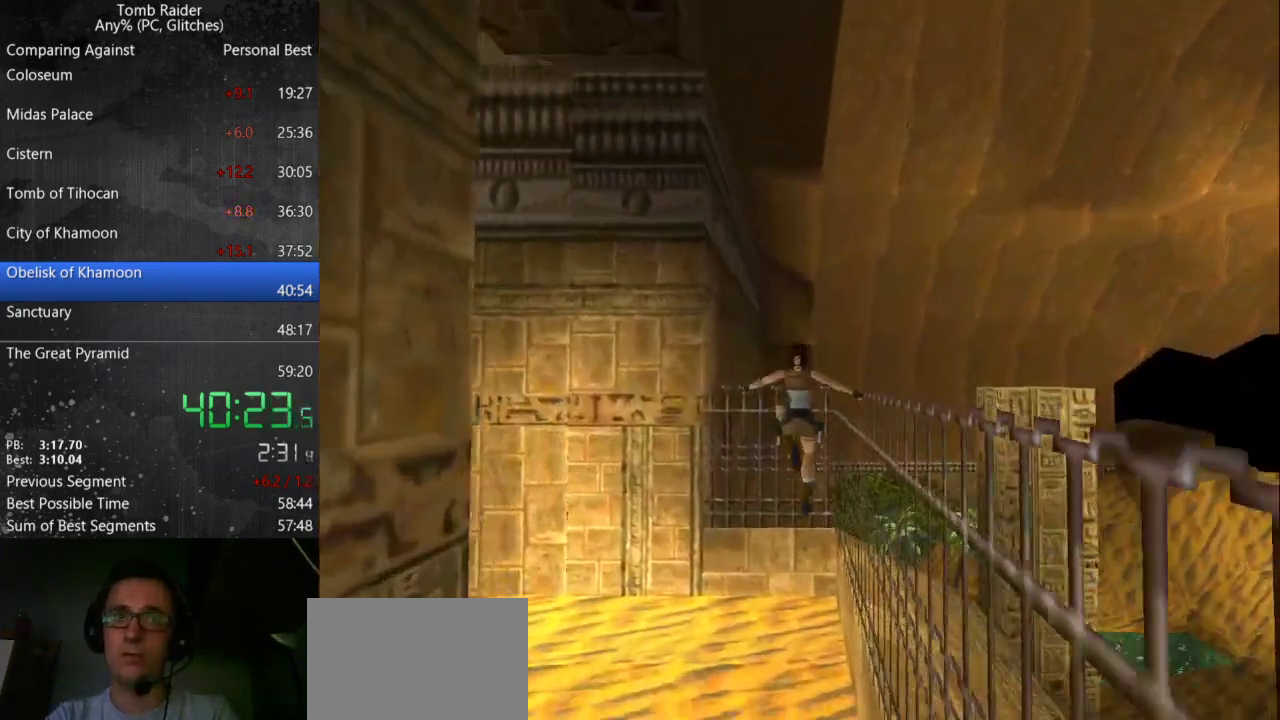
{"keys": ["right", "up"], "events": [[267, "right", "down"]]}
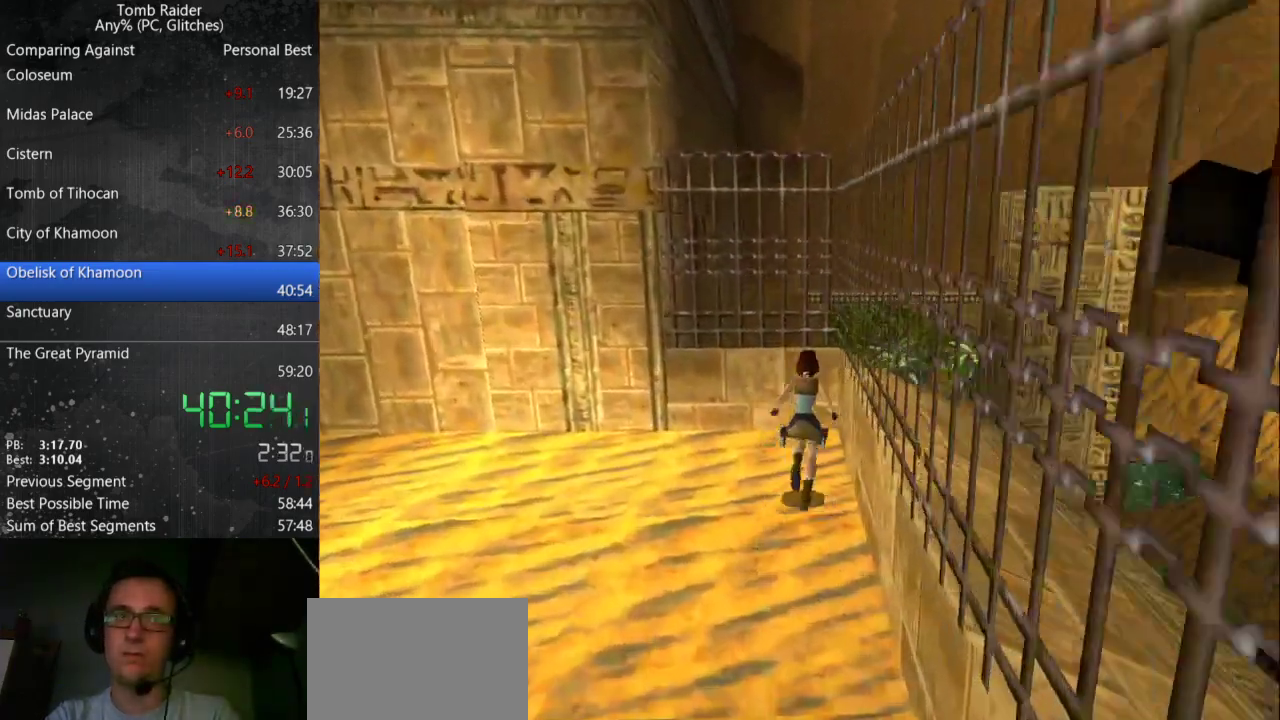
{"keys": ["action", "right", "up"], "events": [[200, "action", "down"]]}
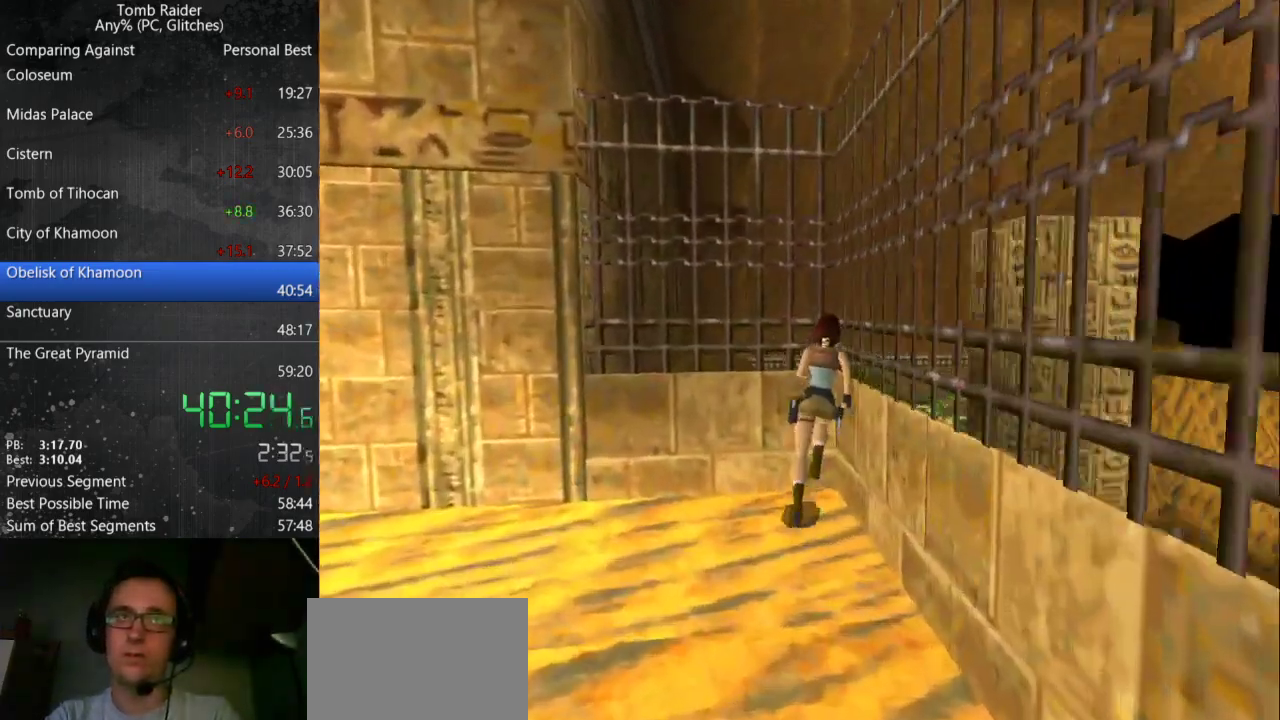
{"keys": ["action", "left", "up"], "events": [[267, "right", "up"], [367, "left", "down"]]}
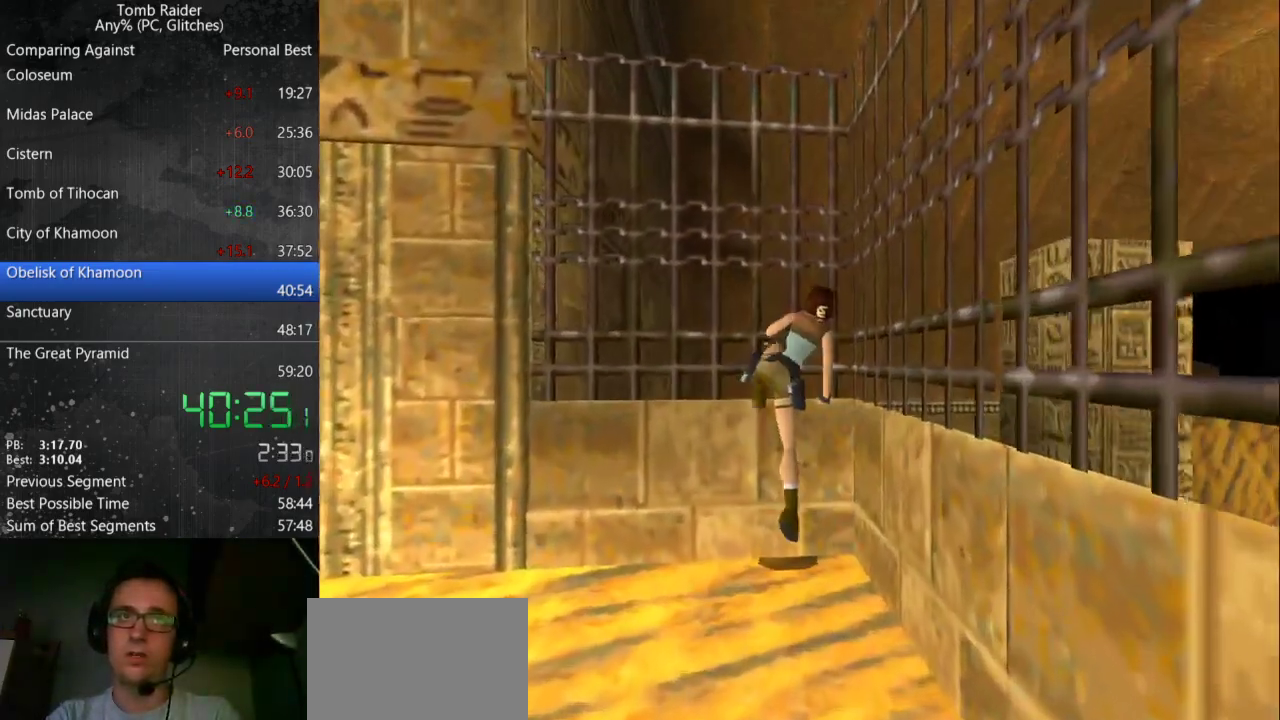
{"keys": ["left", "up"], "events": [[33, "action", "up"]]}
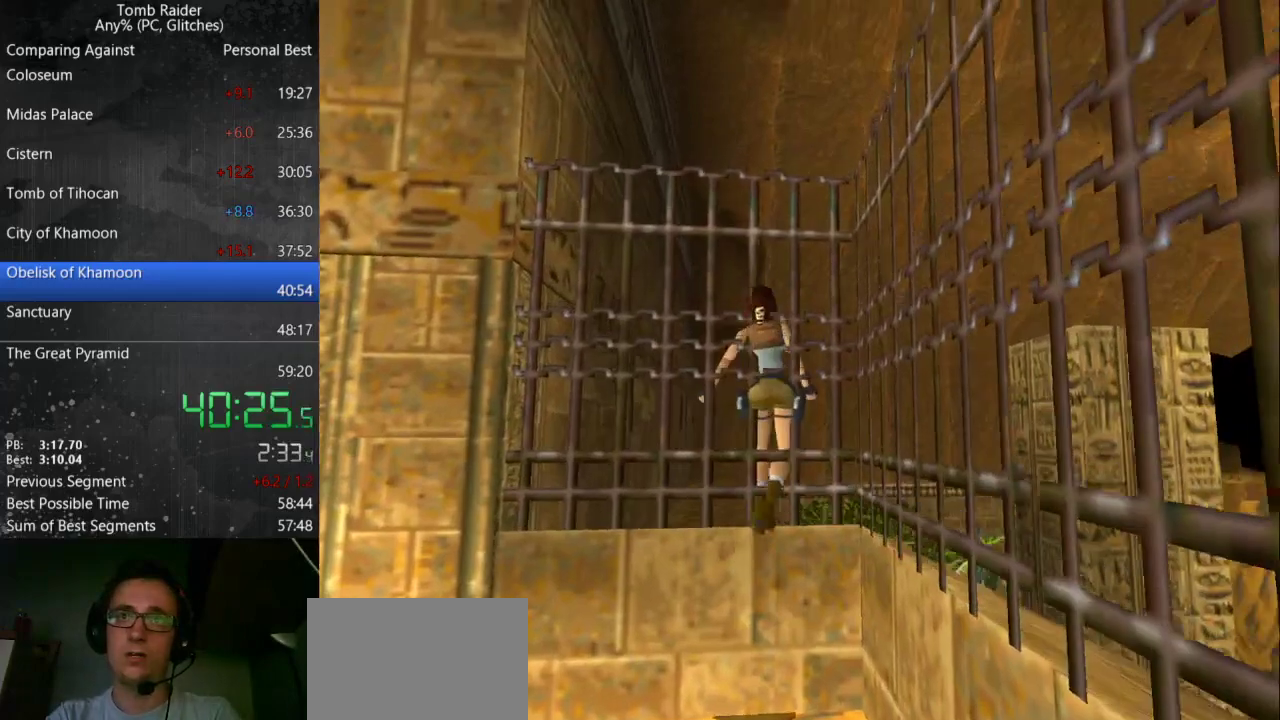
{"keys": ["right"], "events": [[200, "left", "up"], [233, "up", "up"], [367, "right", "down"]]}
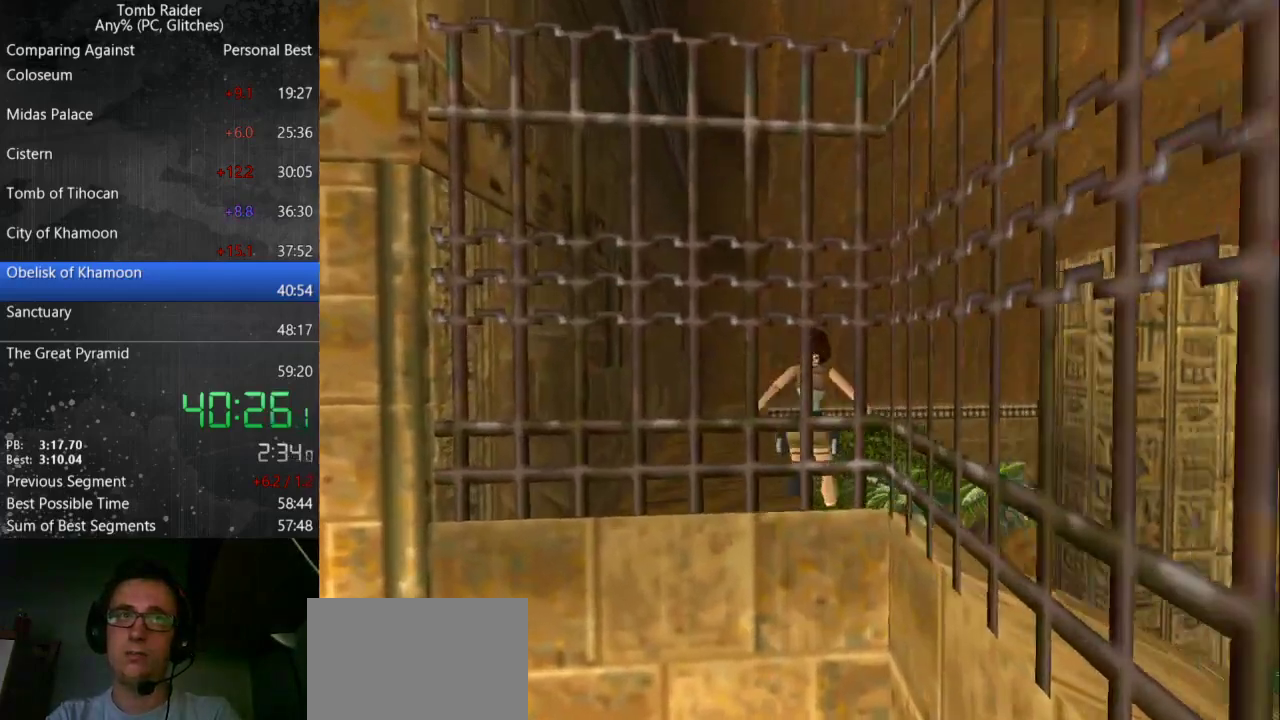
{"keys": ["jump", "up"], "events": [[400, "jump", "down"], [433, "right", "up"], [500, "up", "down"]]}
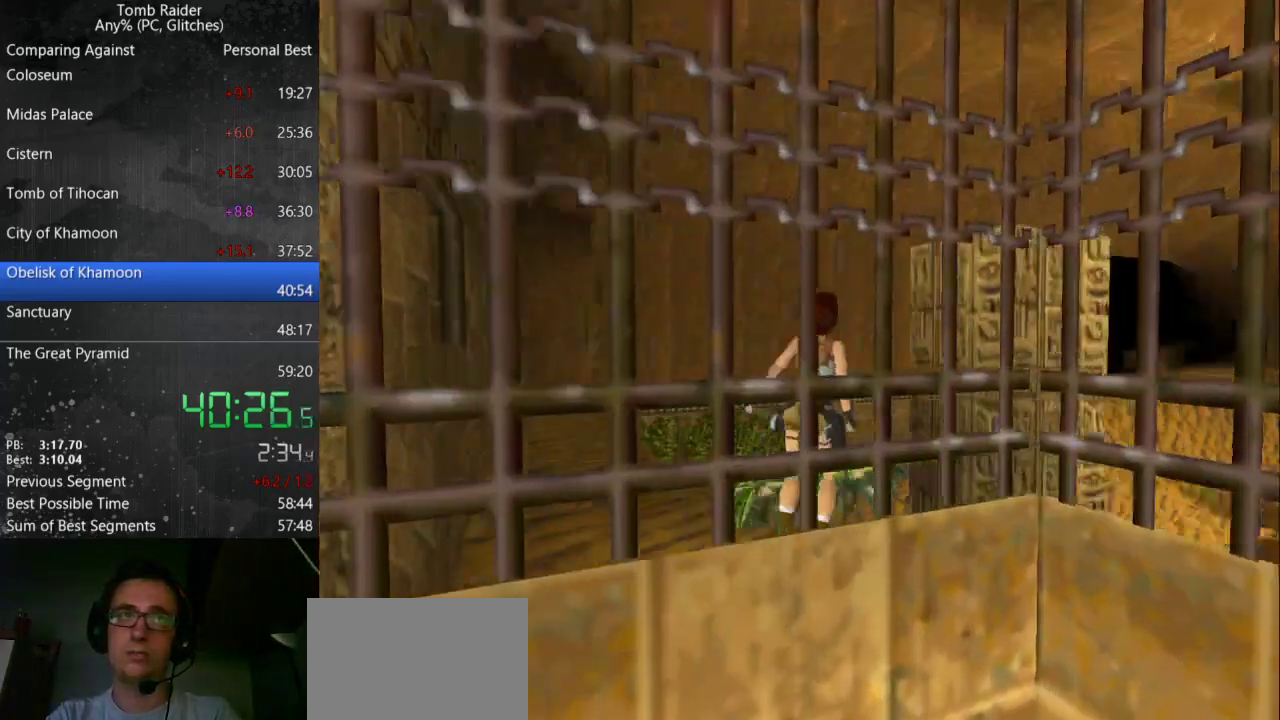
{"keys": ["left"], "events": [[333, "jump", "up"], [333, "left", "down"], [367, "up", "up"]]}
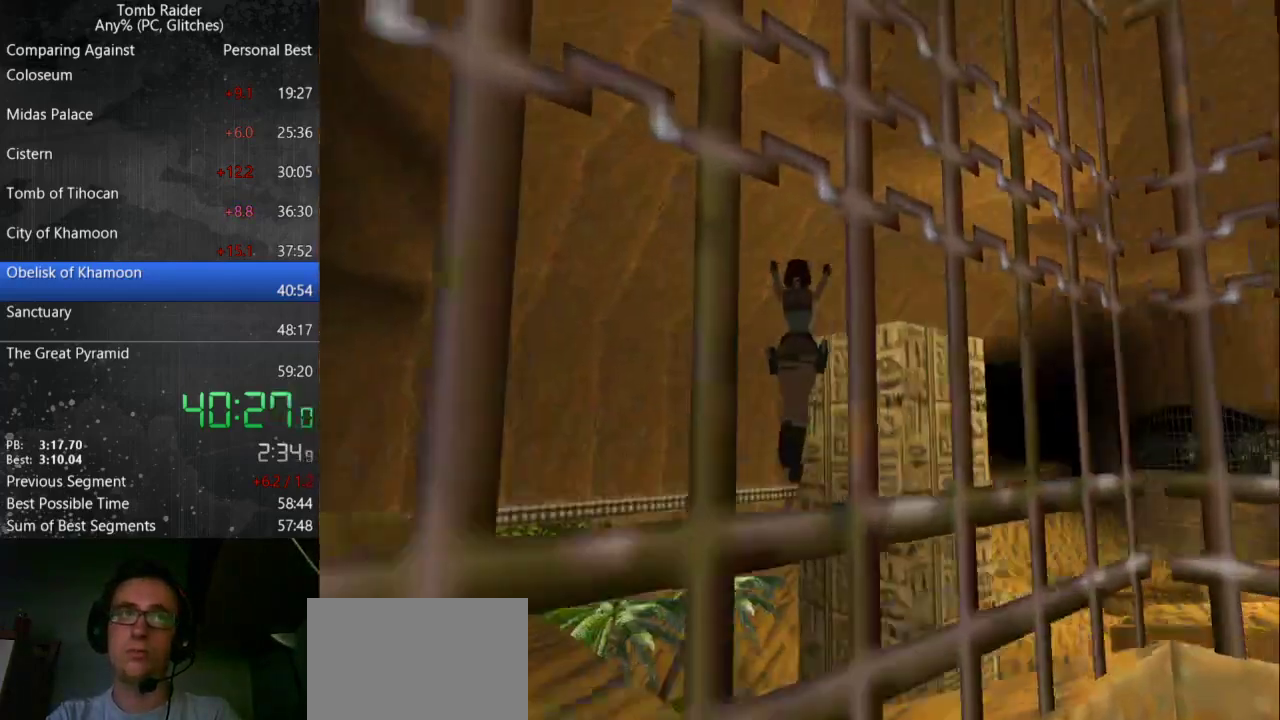
{"keys": ["right"], "events": [[67, "left", "up"], [400, "right", "down"]]}
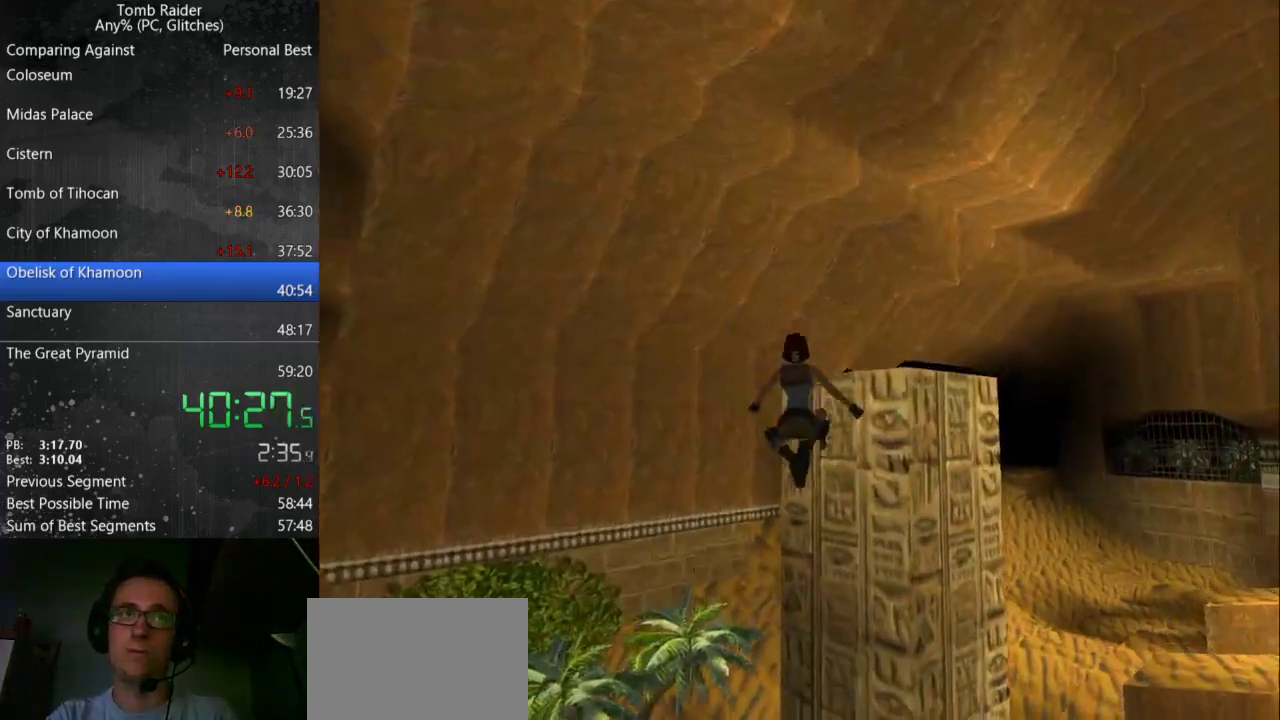
{"keys": ["action", "up"], "events": [[433, "right", "up"], [433, "up", "down"], [500, "action", "down"]]}
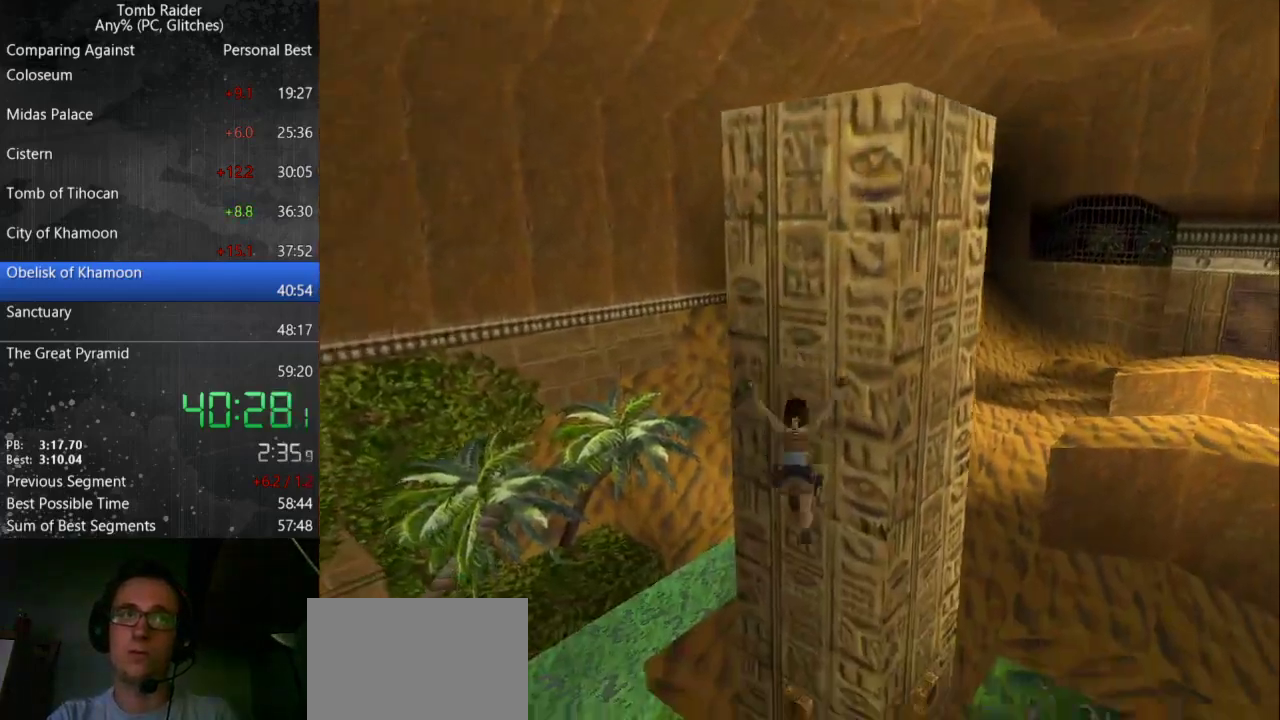
{"keys": ["action", "right", "up"], "events": [[67, "right", "down"], [100, "action", "up"], [467, "action", "down"]]}
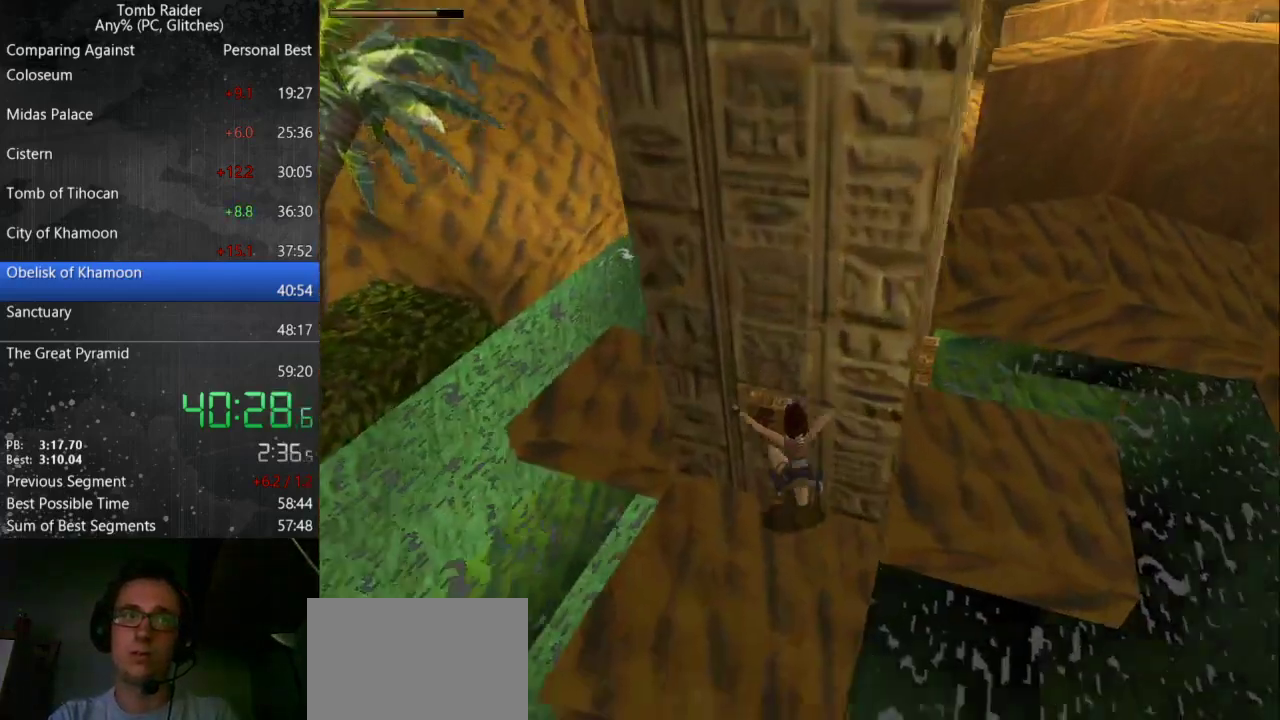
{"keys": [], "events": [[433, "right", "up"], [467, "action", "up"], [467, "up", "up"]]}
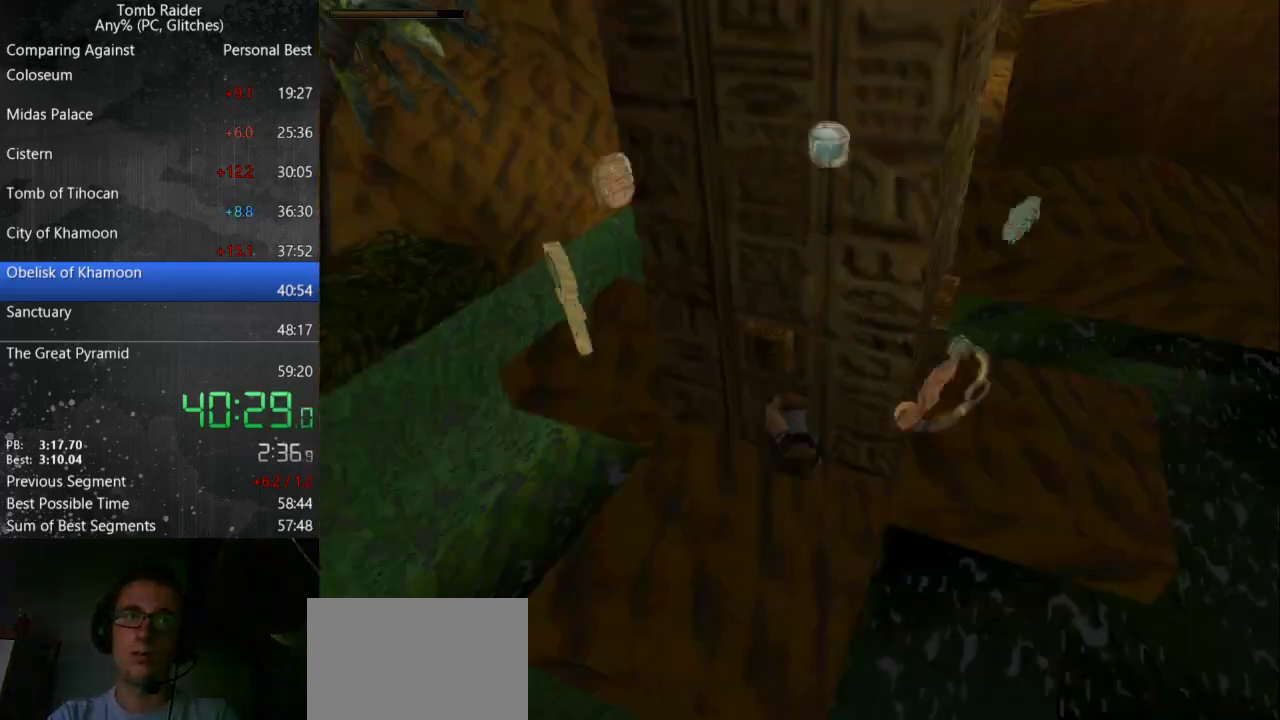
{"keys": [], "events": [[233, "action", "down"], [300, "action", "up"]]}
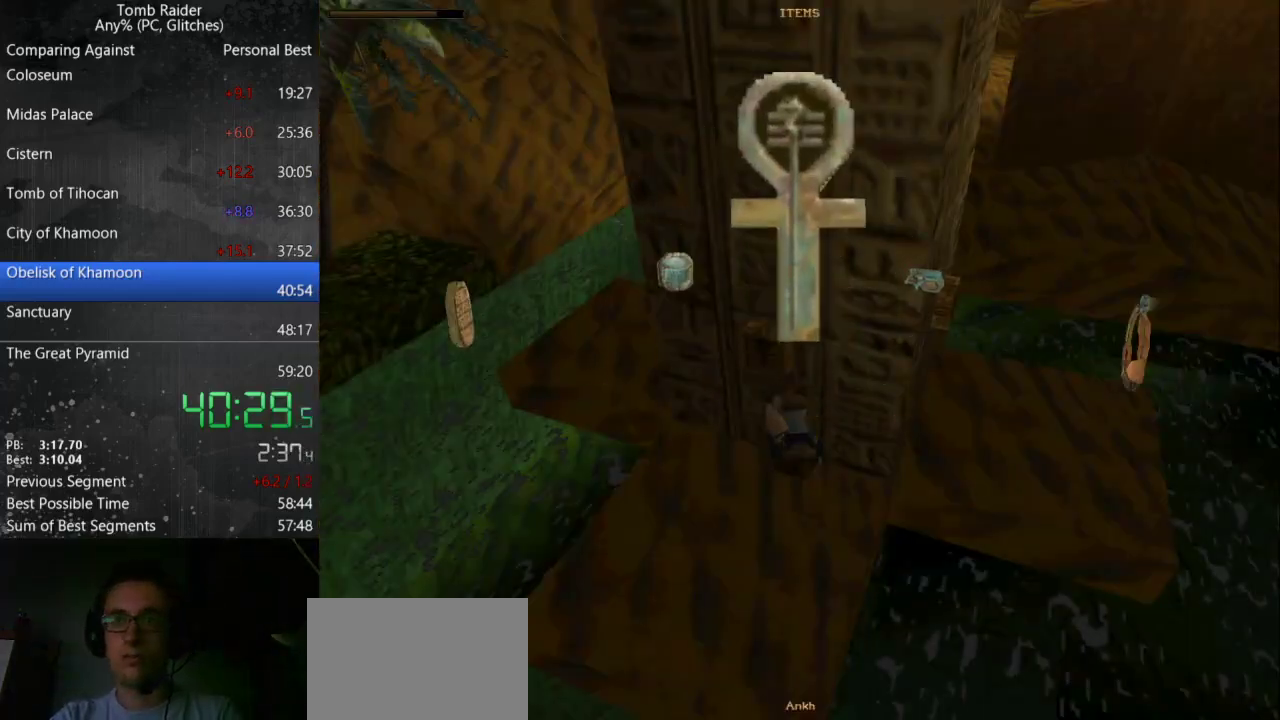
{"keys": [], "events": []}
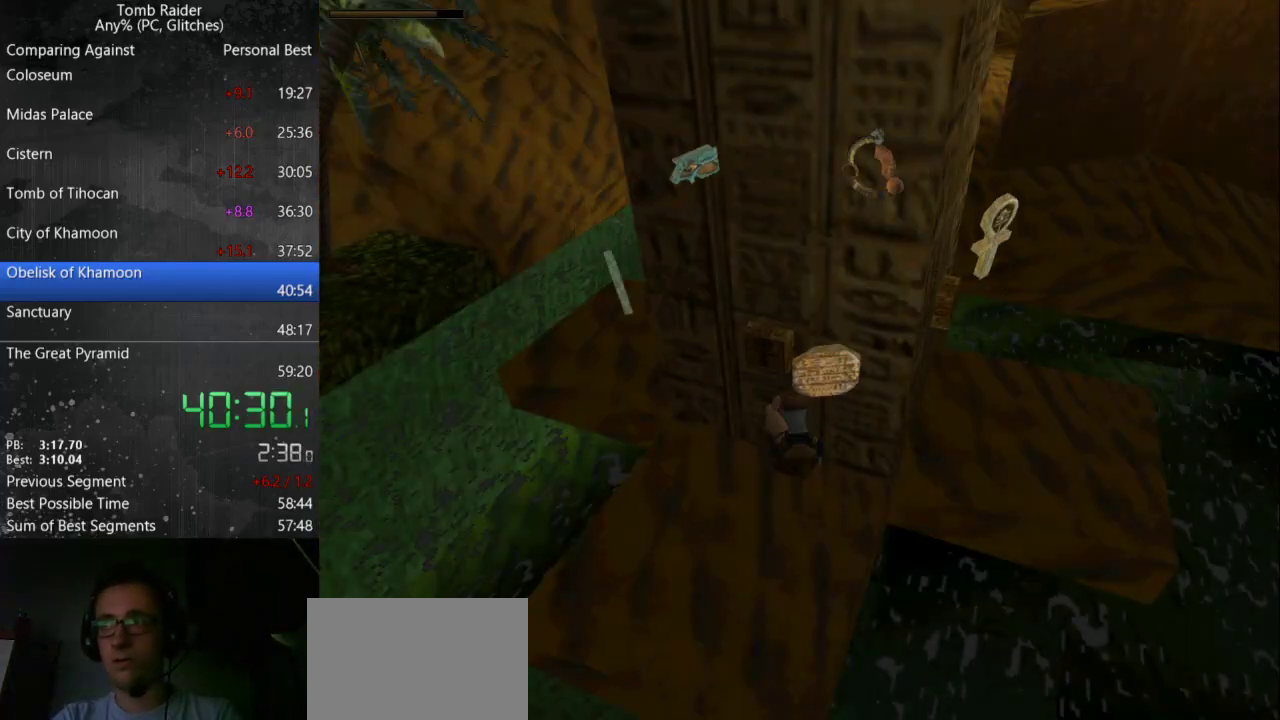
{"keys": [], "events": []}
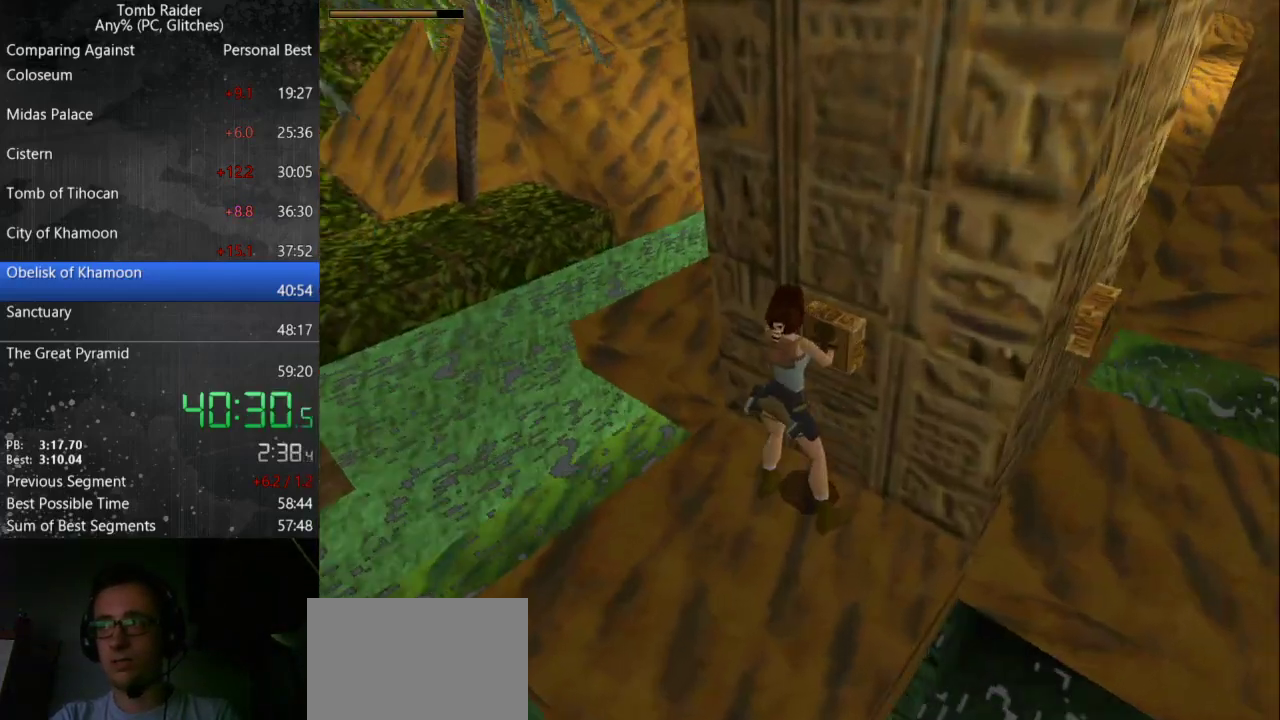
{"keys": [], "events": []}
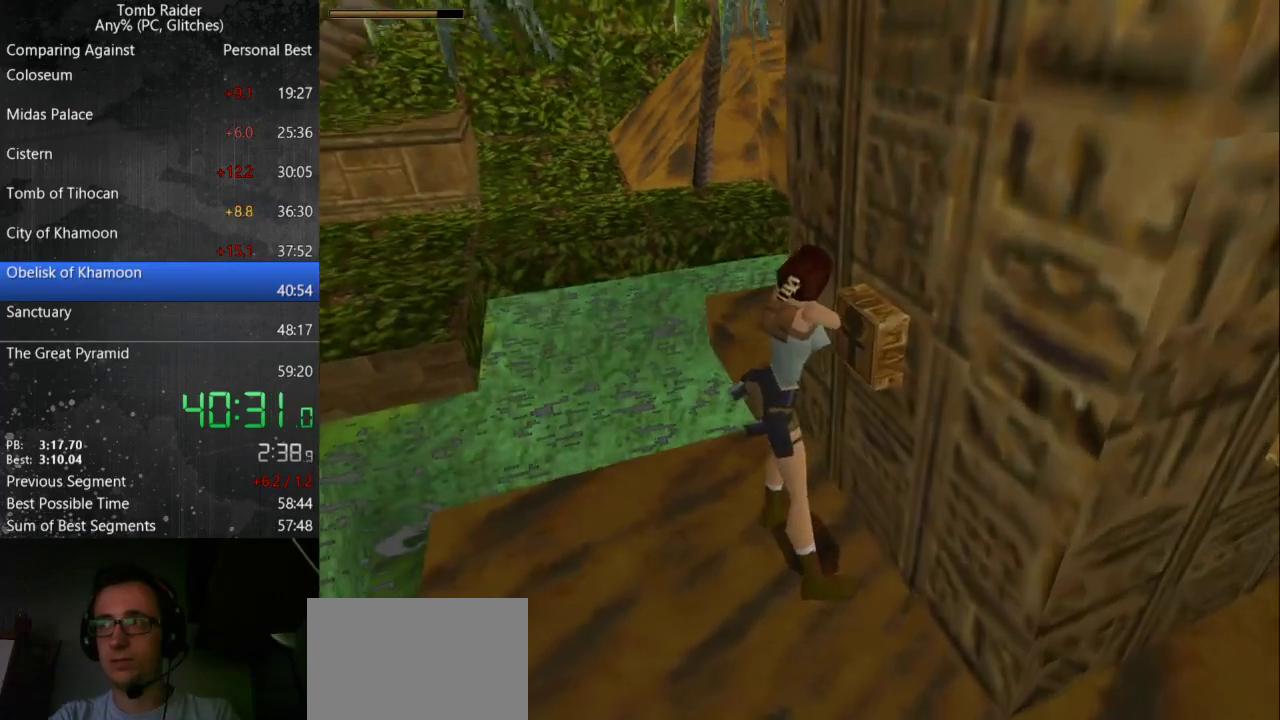
{"keys": [], "events": []}
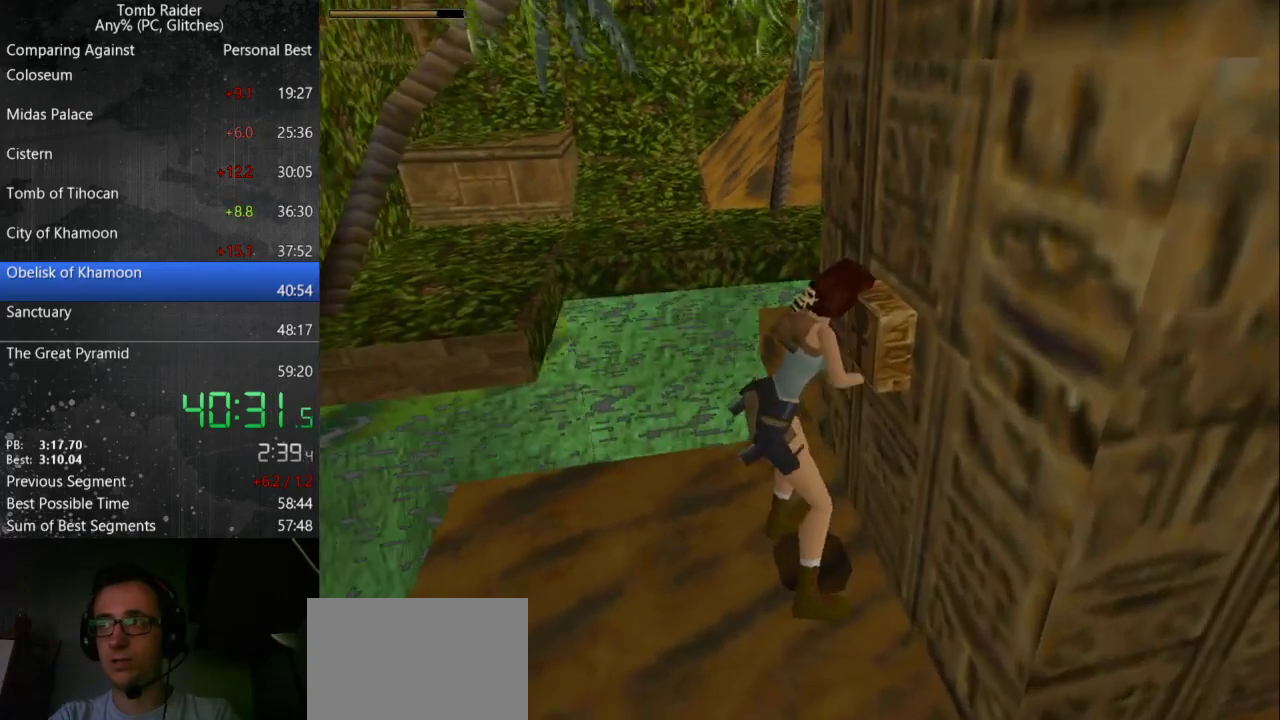
{"keys": [], "events": []}
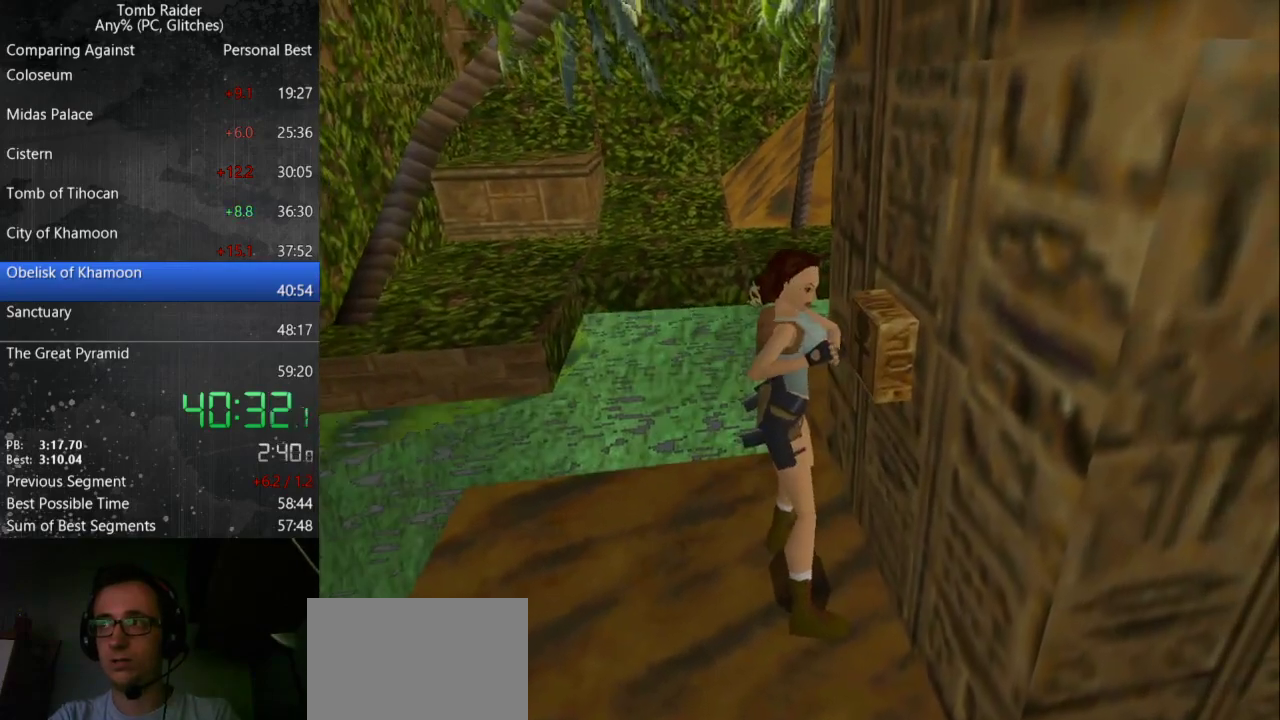
{"keys": [], "events": []}